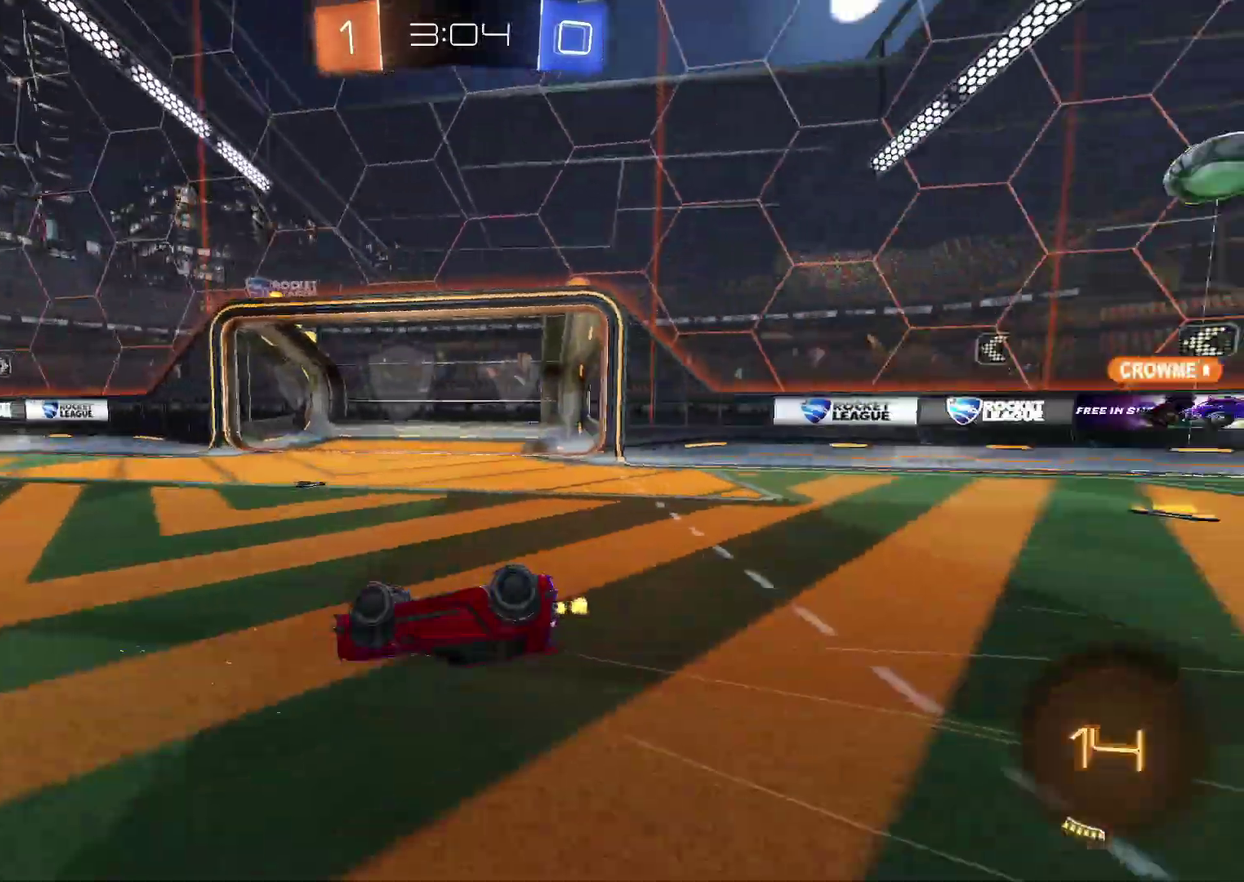
Gameplay with a controller (PlayStation layout); each line is a JSON object with the inputs held at the frame after it. "events" lists button and stick changes between this image and that frame as [ms after this image, input, new state], when the widget could be followed in between. Not read: L3 R3.
{"buttons": ["R2"], "left_stick": "center", "right_stick": "center", "events": [[50, "TRIANGLE", "up"], [367, "left_stick", "center"]]}
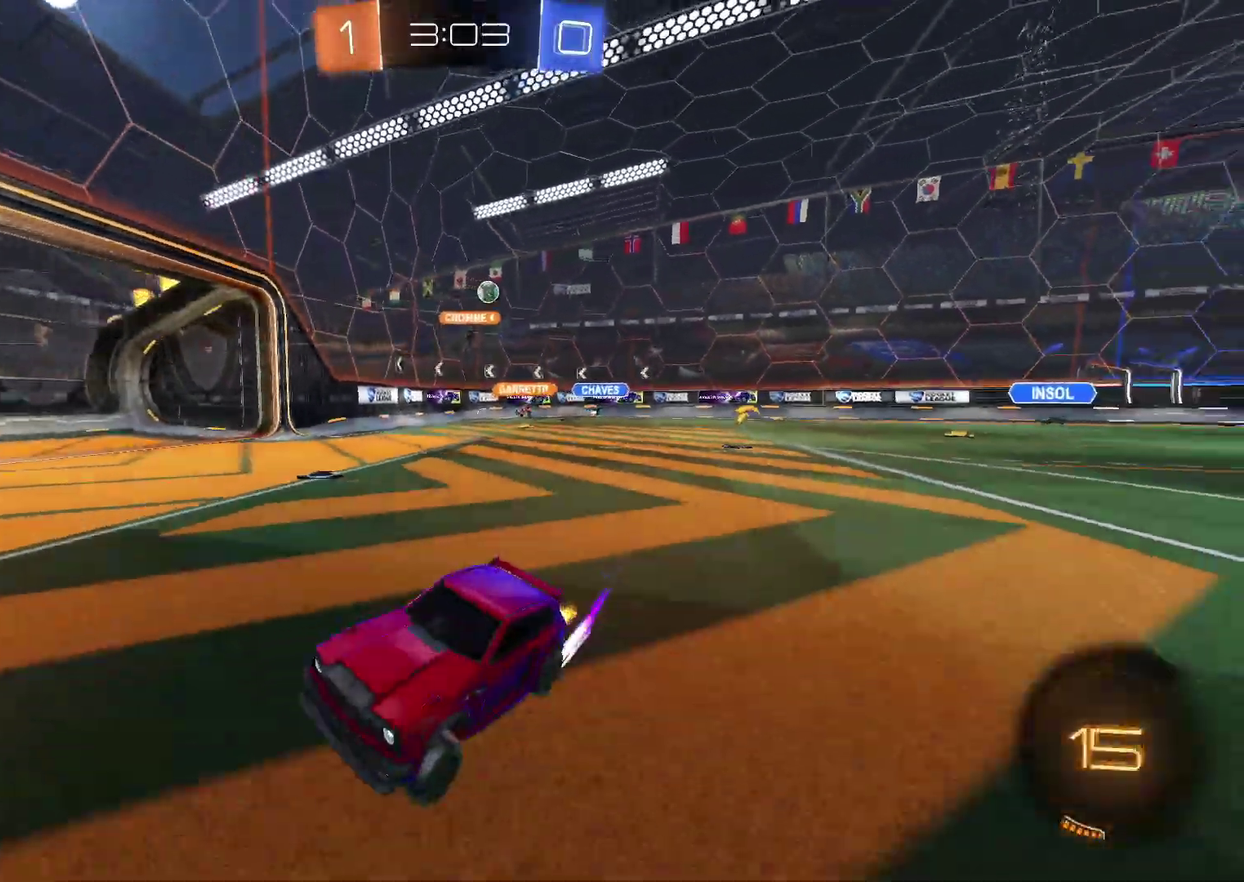
{"buttons": ["R2"], "left_stick": "center", "right_stick": "center", "events": [[100, "left_stick", "up-right"], [183, "left_stick", "center"], [350, "left_stick", "left"], [467, "left_stick", "center"]]}
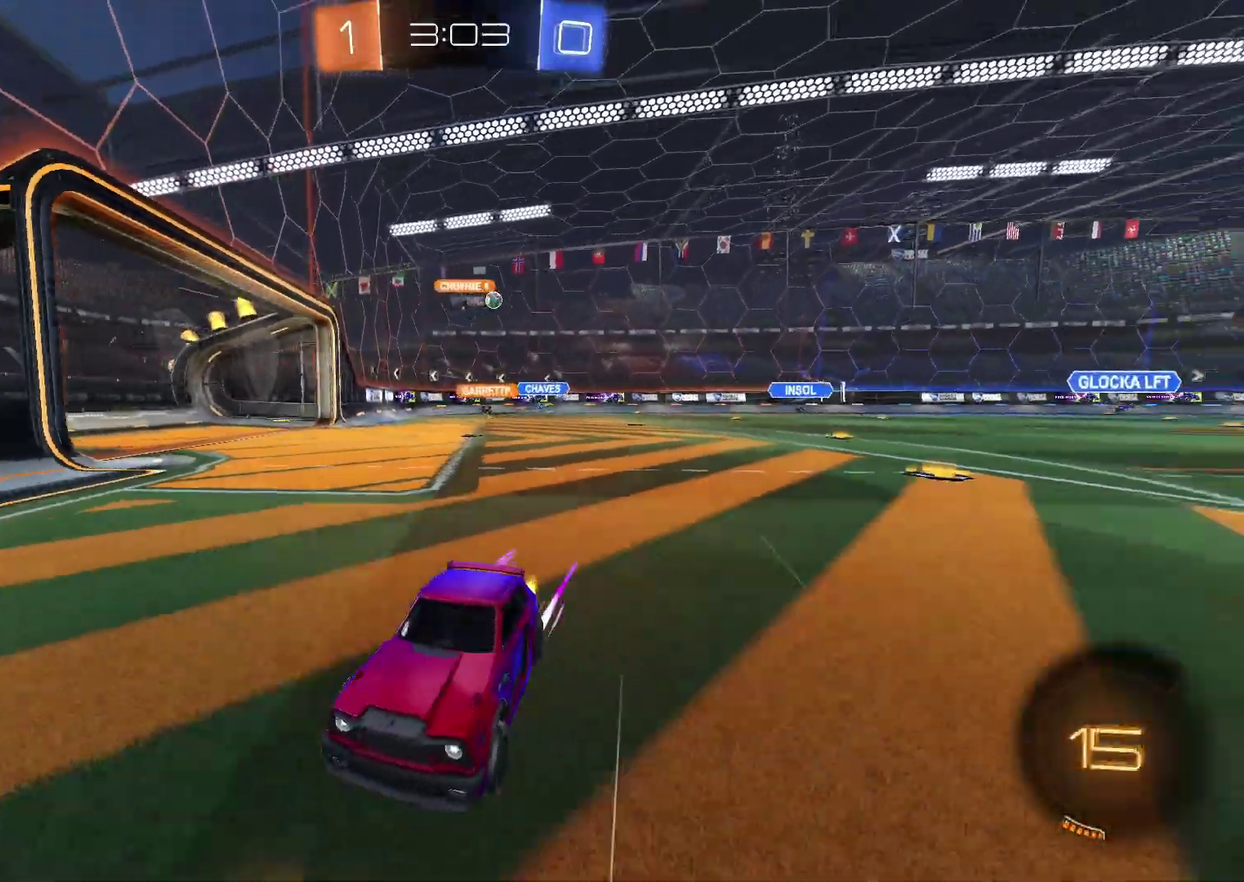
{"buttons": ["R2"], "left_stick": "left", "right_stick": "center", "events": [[233, "left_stick", "left"]]}
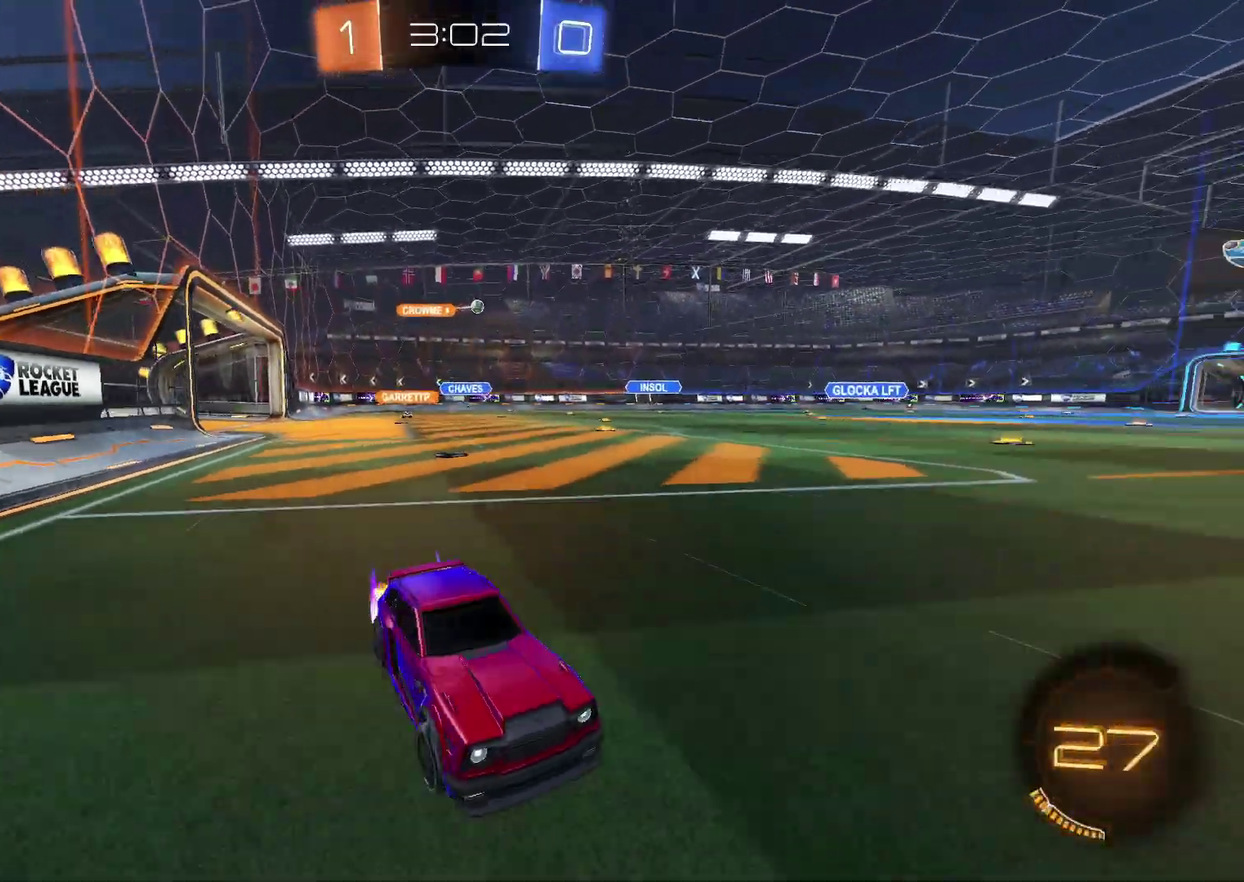
{"buttons": ["R2"], "left_stick": "center", "right_stick": "center", "events": [[233, "CIRCLE", "down"], [400, "CIRCLE", "up"], [400, "left_stick", "up-left"], [483, "left_stick", "center"]]}
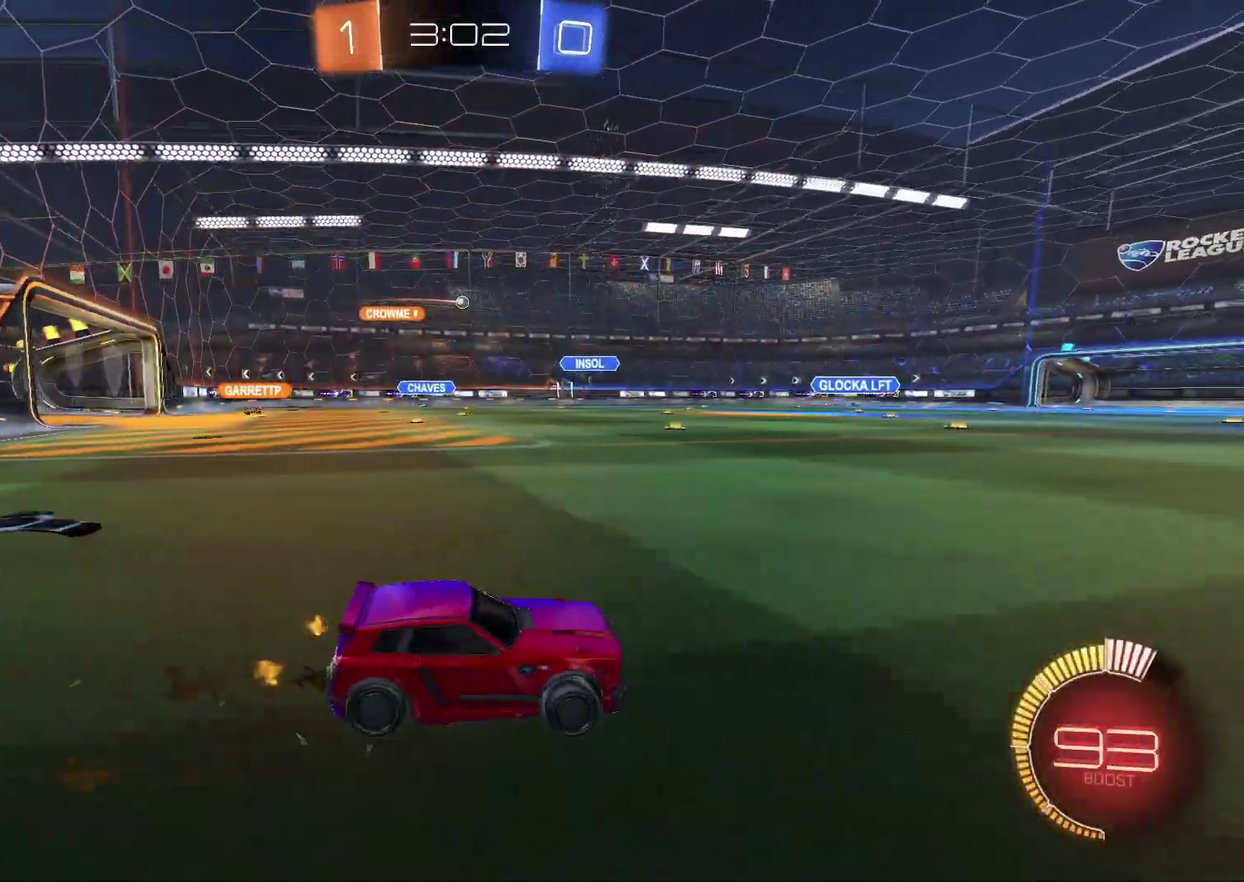
{"buttons": ["R2"], "left_stick": "up-left", "right_stick": "center", "events": [[33, "left_stick", "left"], [467, "left_stick", "up-left"]]}
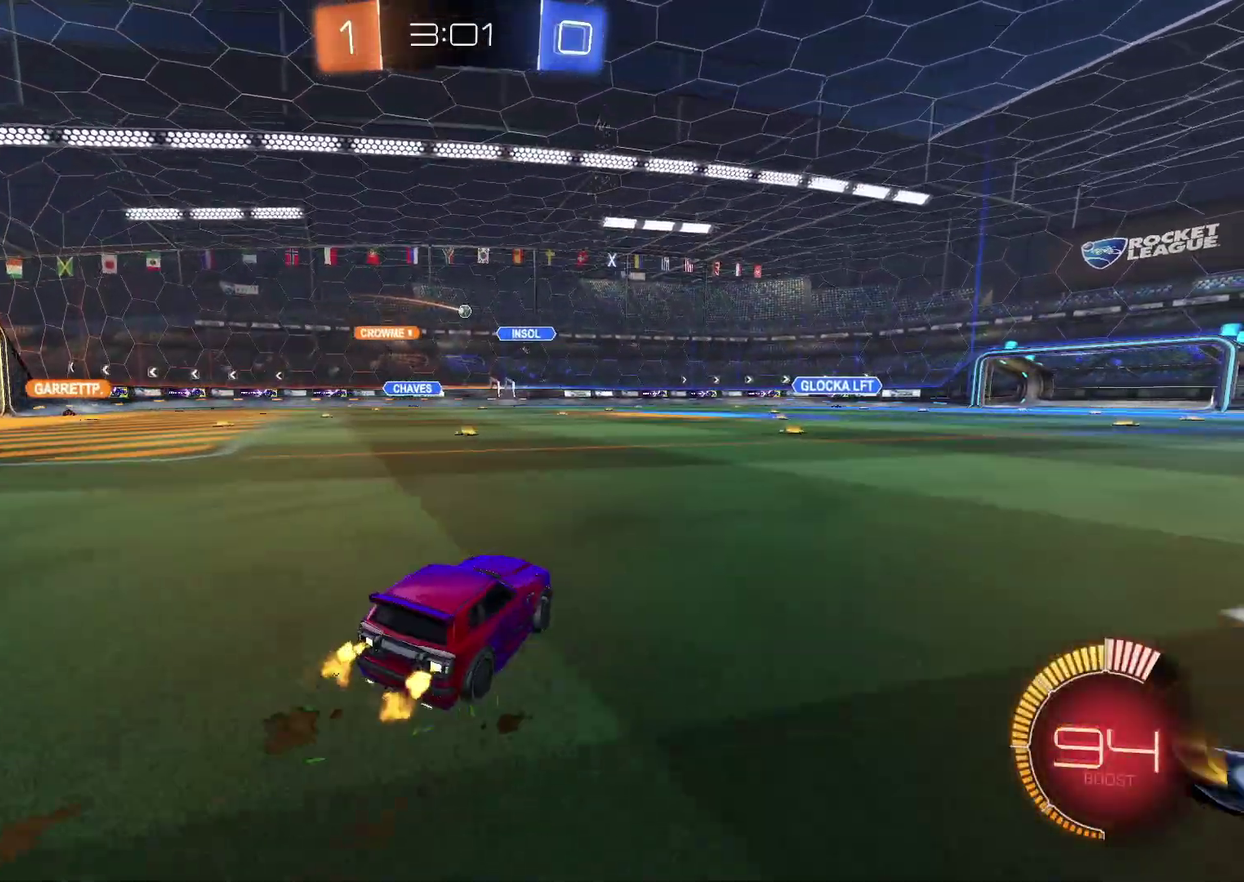
{"buttons": ["R2"], "left_stick": "center", "right_stick": "center", "events": [[217, "left_stick", "left"], [317, "left_stick", "center"]]}
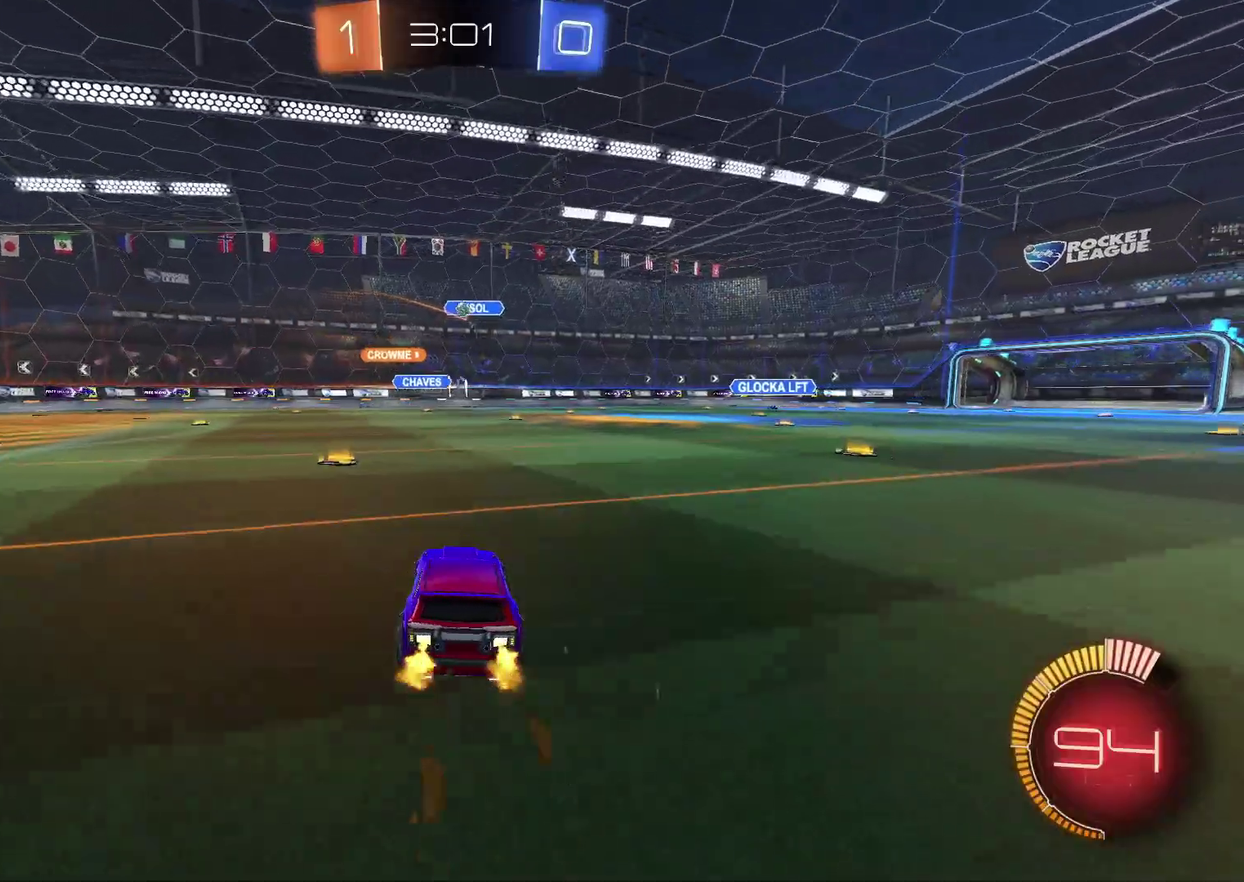
{"buttons": ["R2"], "left_stick": "left", "right_stick": "center", "events": [[100, "left_stick", "left"]]}
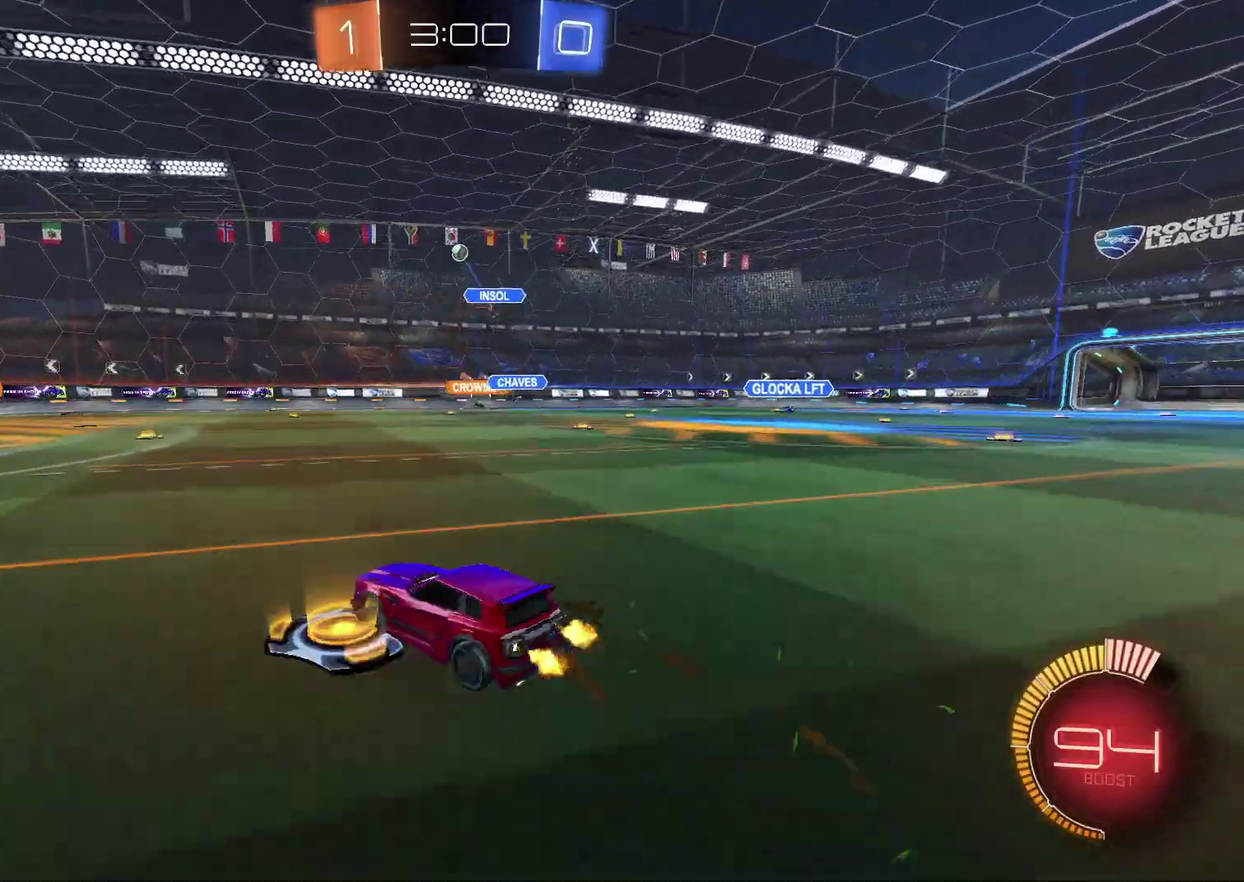
{"buttons": ["R2"], "left_stick": "up-right", "right_stick": "center", "events": [[300, "left_stick", "center"], [483, "left_stick", "up-right"]]}
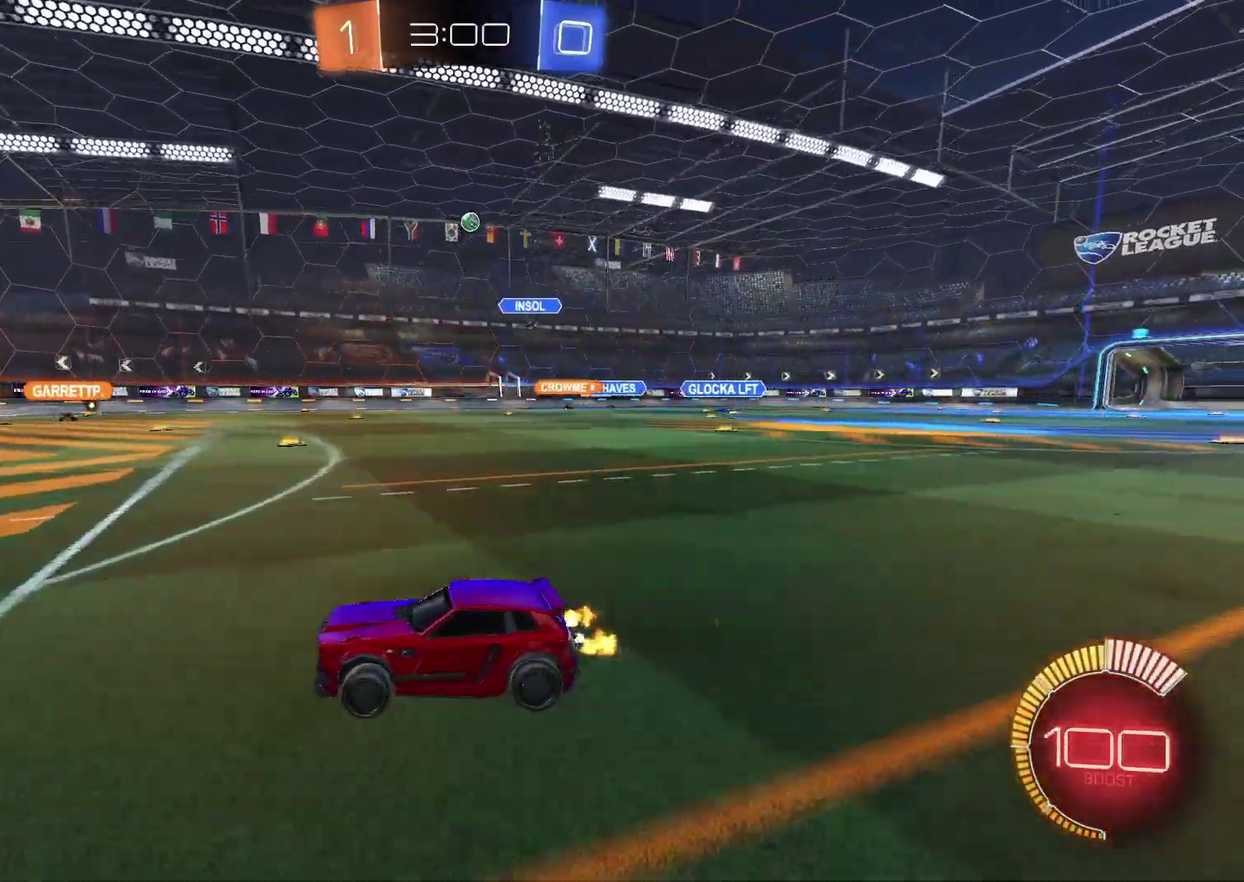
{"buttons": ["R2"], "left_stick": "center", "right_stick": "center", "events": [[133, "left_stick", "center"]]}
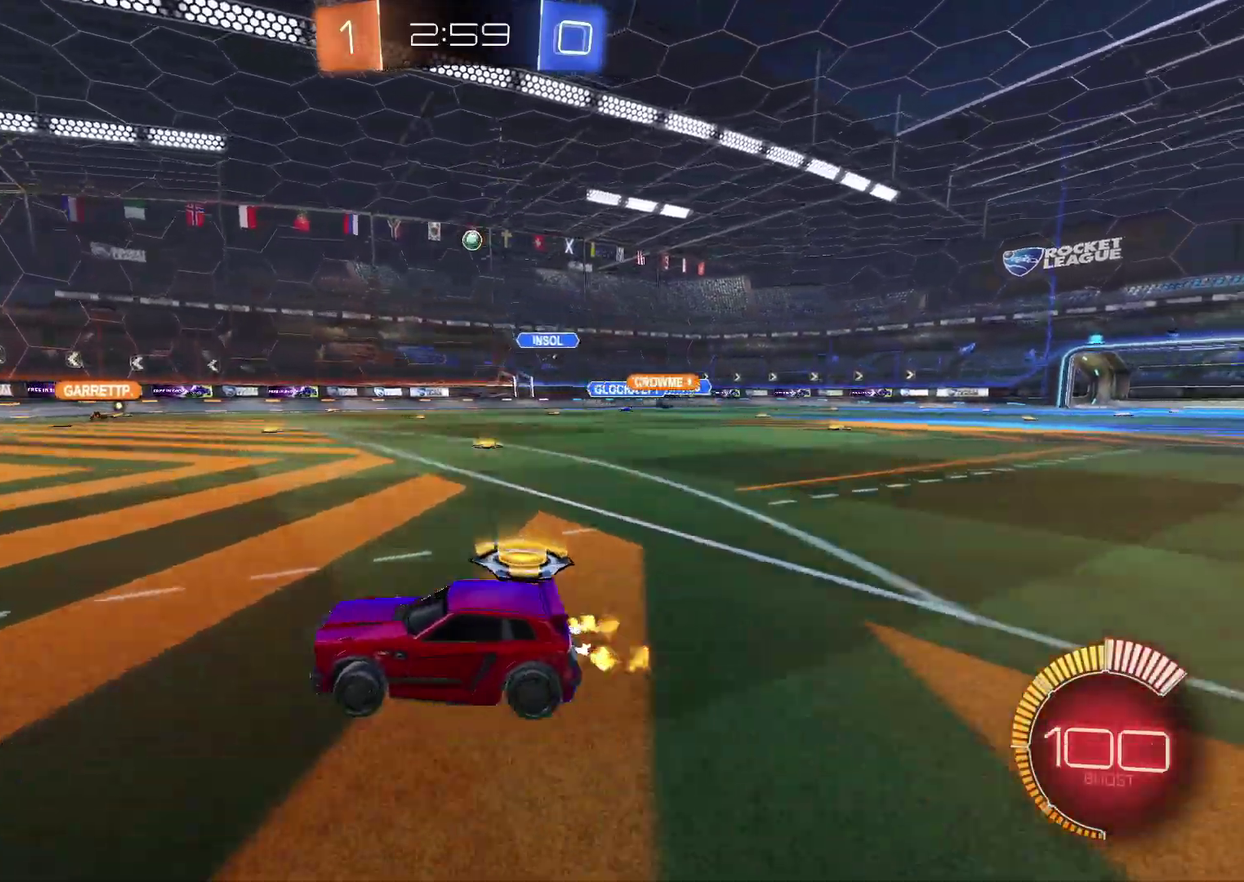
{"buttons": ["R2"], "left_stick": "center", "right_stick": "center", "events": [[117, "left_stick", "left"], [217, "left_stick", "center"]]}
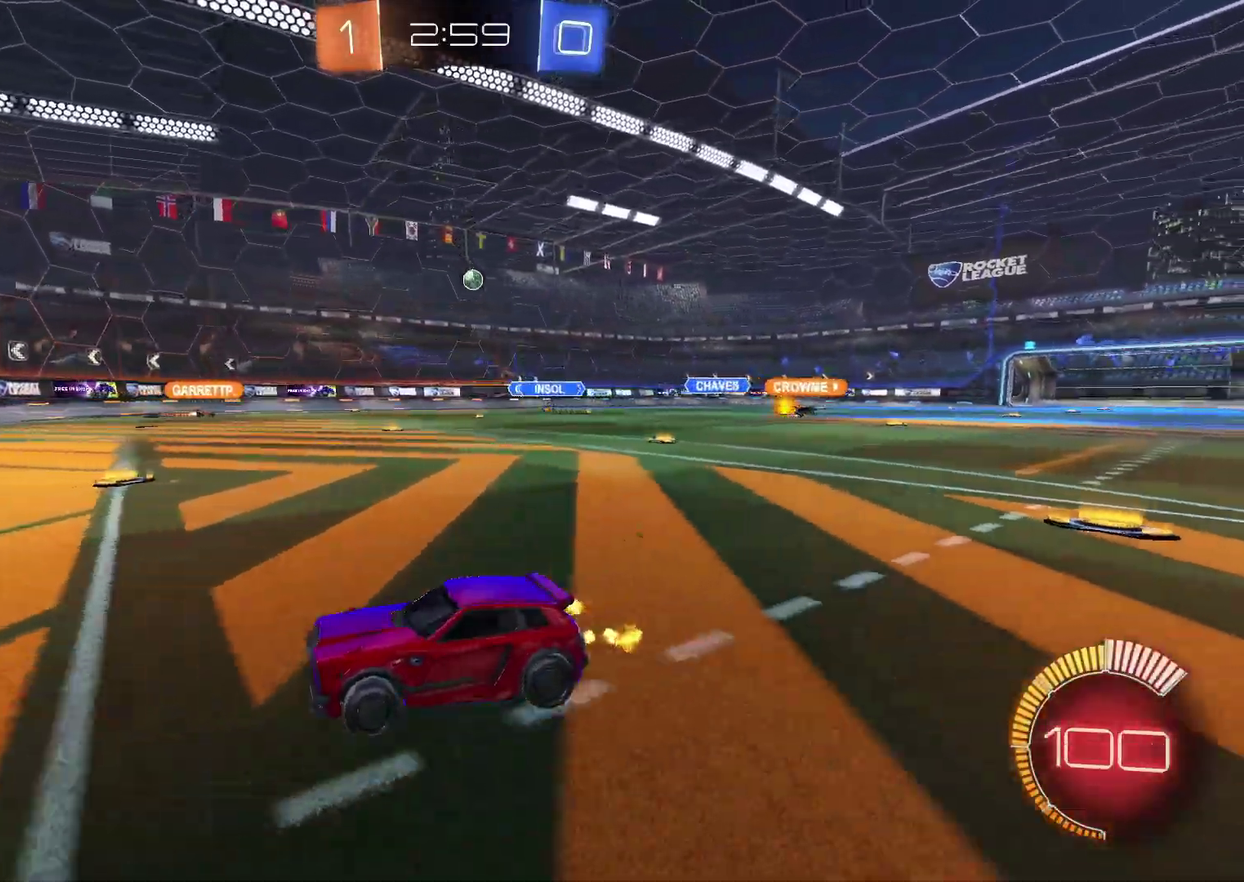
{"buttons": ["R2"], "left_stick": "right", "right_stick": "center", "events": [[400, "left_stick", "right"]]}
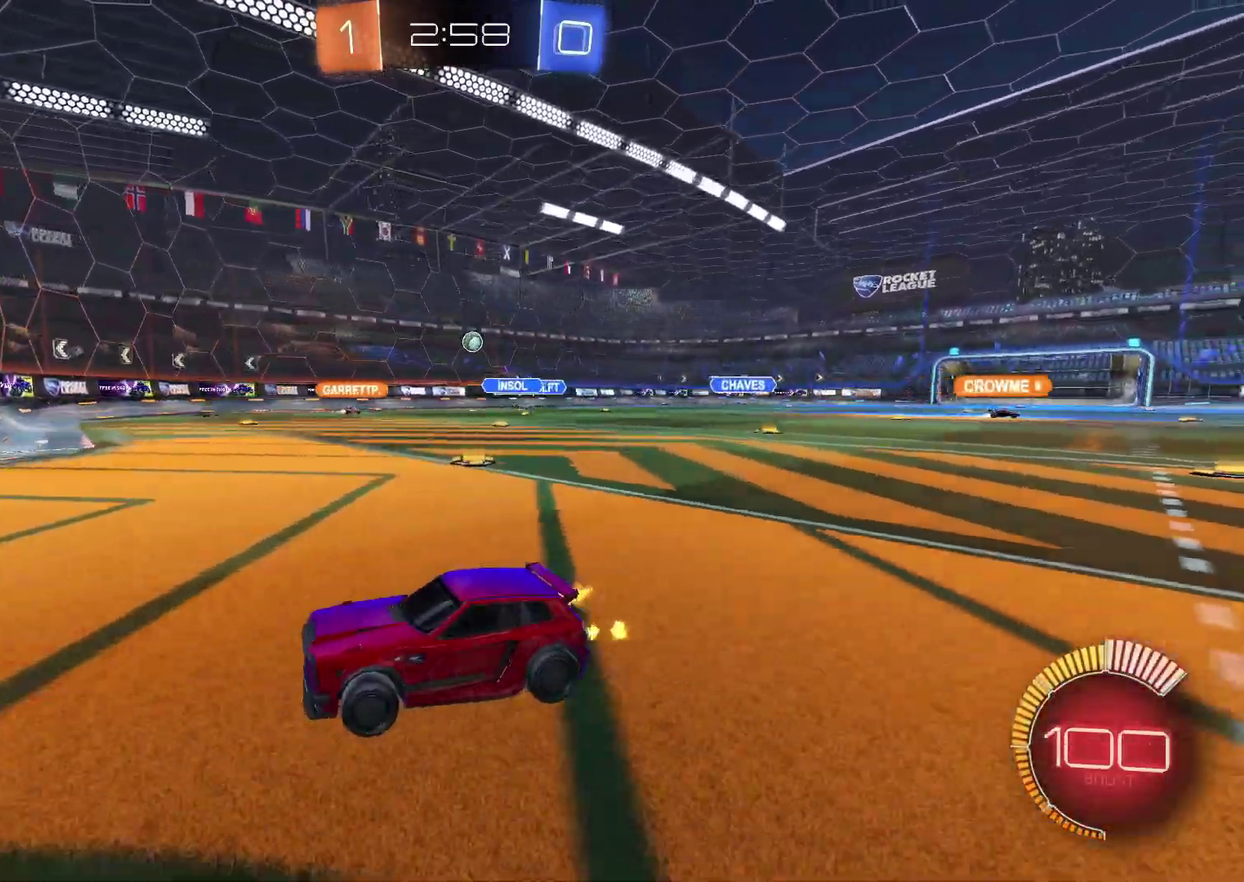
{"buttons": ["R2"], "left_stick": "up-right", "right_stick": "center", "events": [[417, "left_stick", "up-right"]]}
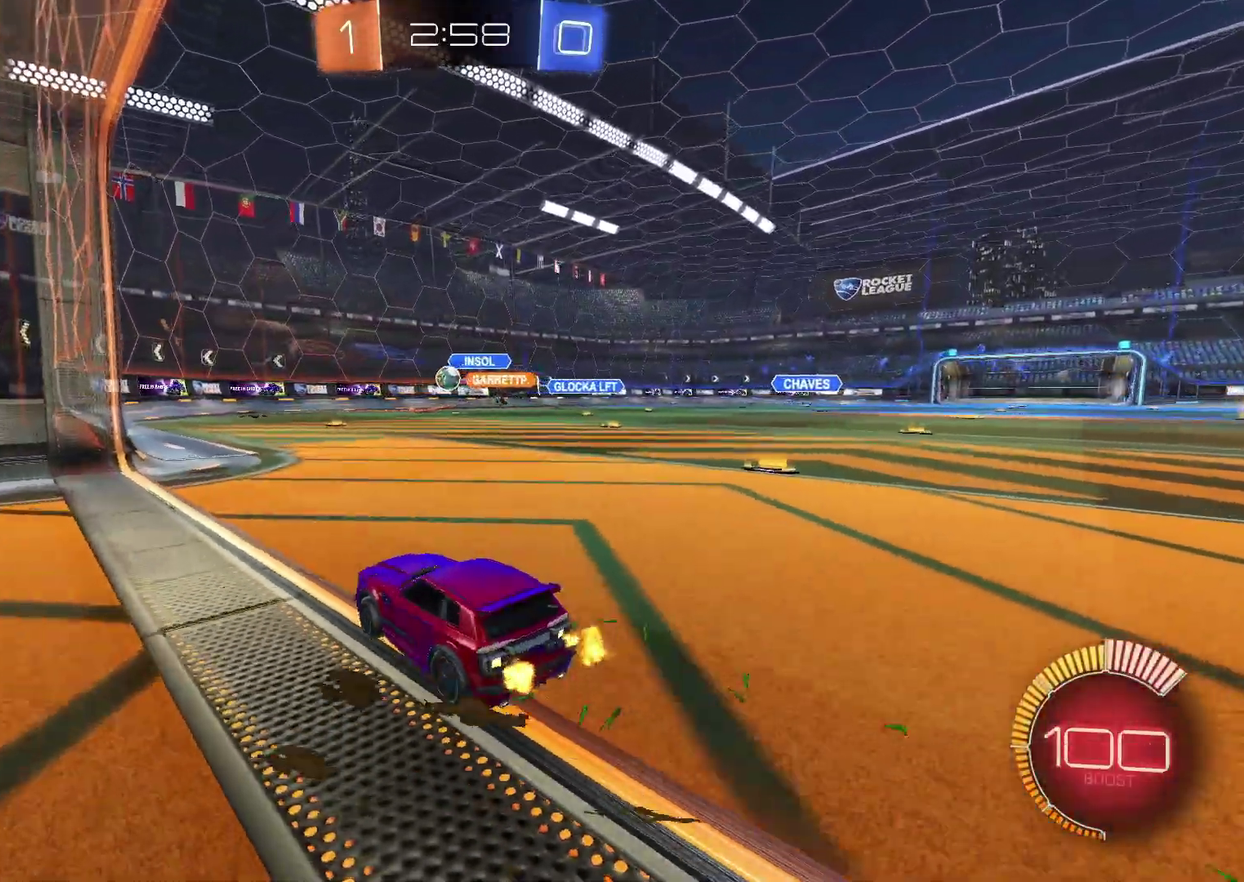
{"buttons": ["R2"], "left_stick": "left", "right_stick": "center", "events": [[17, "left_stick", "center"], [333, "left_stick", "up-right"], [400, "left_stick", "center"], [500, "left_stick", "left"]]}
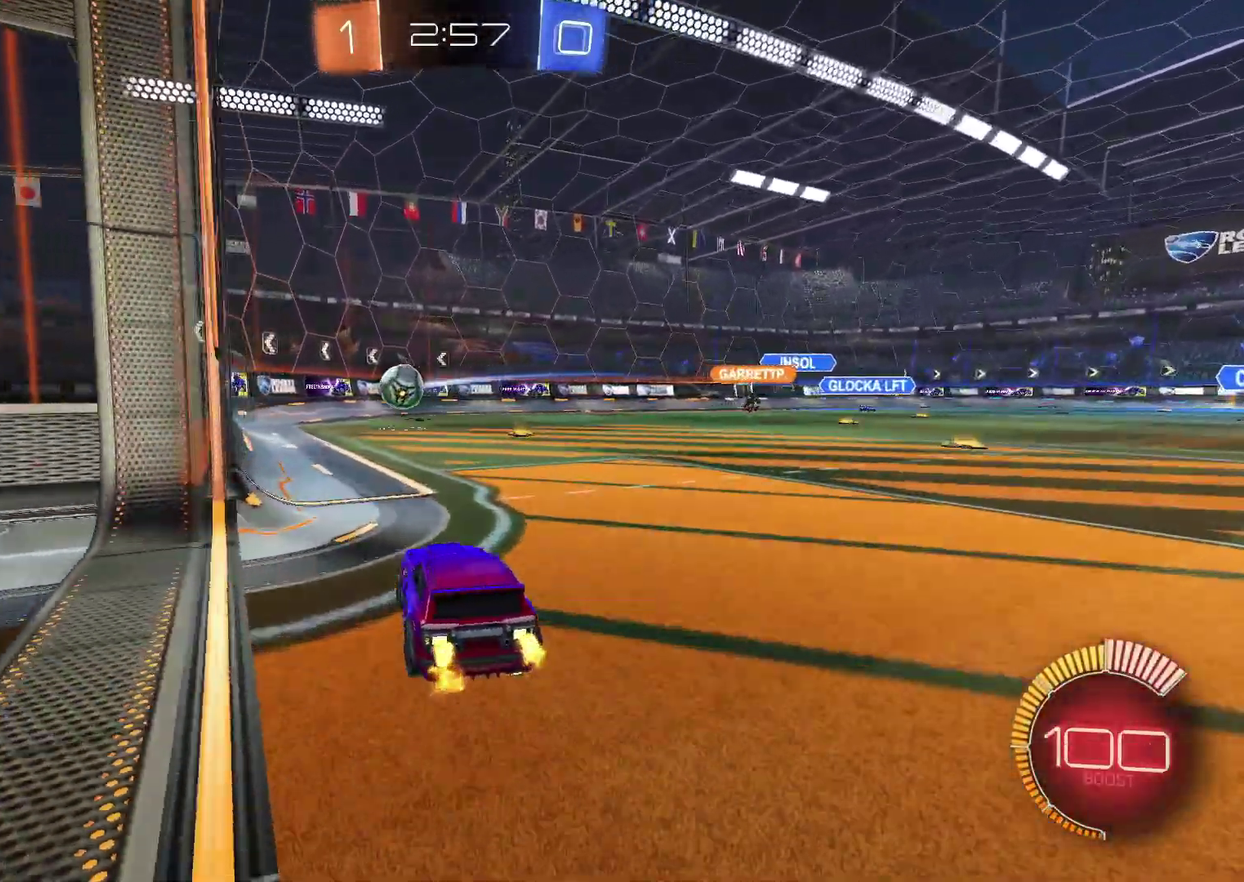
{"buttons": ["R2"], "left_stick": "left", "right_stick": "center", "events": []}
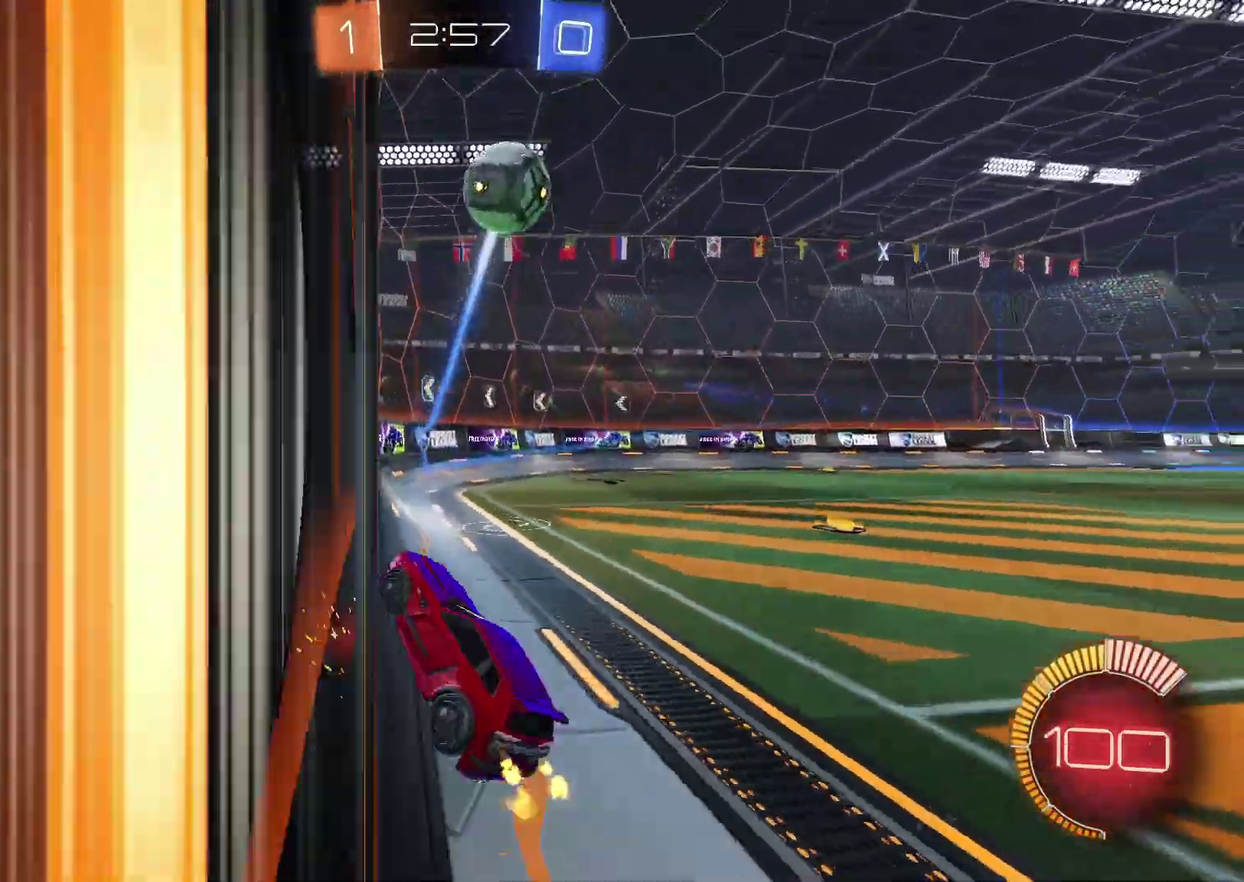
{"buttons": ["CROSS", "SQUARE", "R2"], "left_stick": "down-left", "right_stick": "center", "events": [[217, "R2", "up"], [367, "R2", "down"], [400, "left_stick", "down-left"], [417, "CROSS", "down"], [483, "SQUARE", "down"]]}
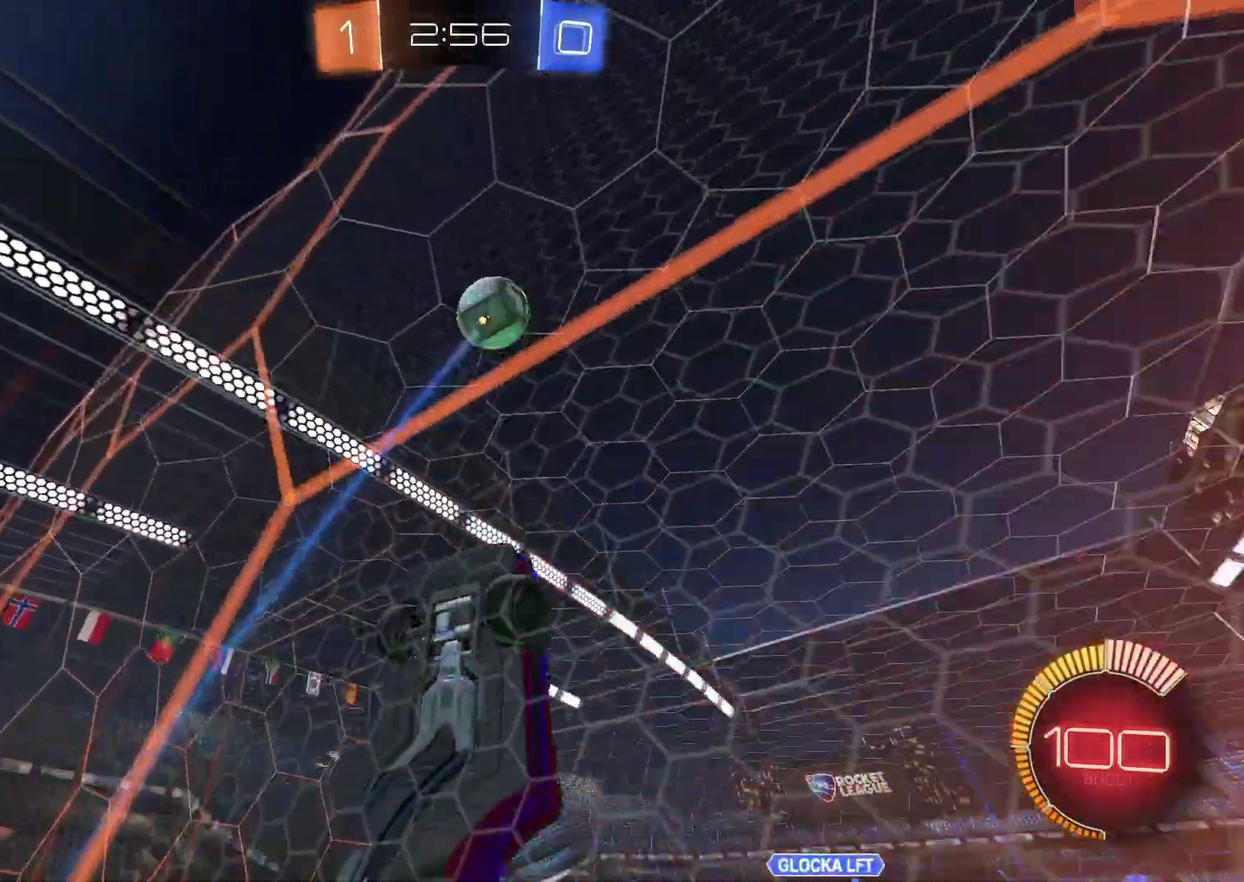
{"buttons": ["CROSS", "CIRCLE", "SQUARE", "R2"], "left_stick": "center", "right_stick": "center", "events": [[100, "left_stick", "left"], [117, "CIRCLE", "down"], [200, "left_stick", "up-left"], [267, "left_stick", "up"], [383, "left_stick", "up-right"], [433, "left_stick", "center"]]}
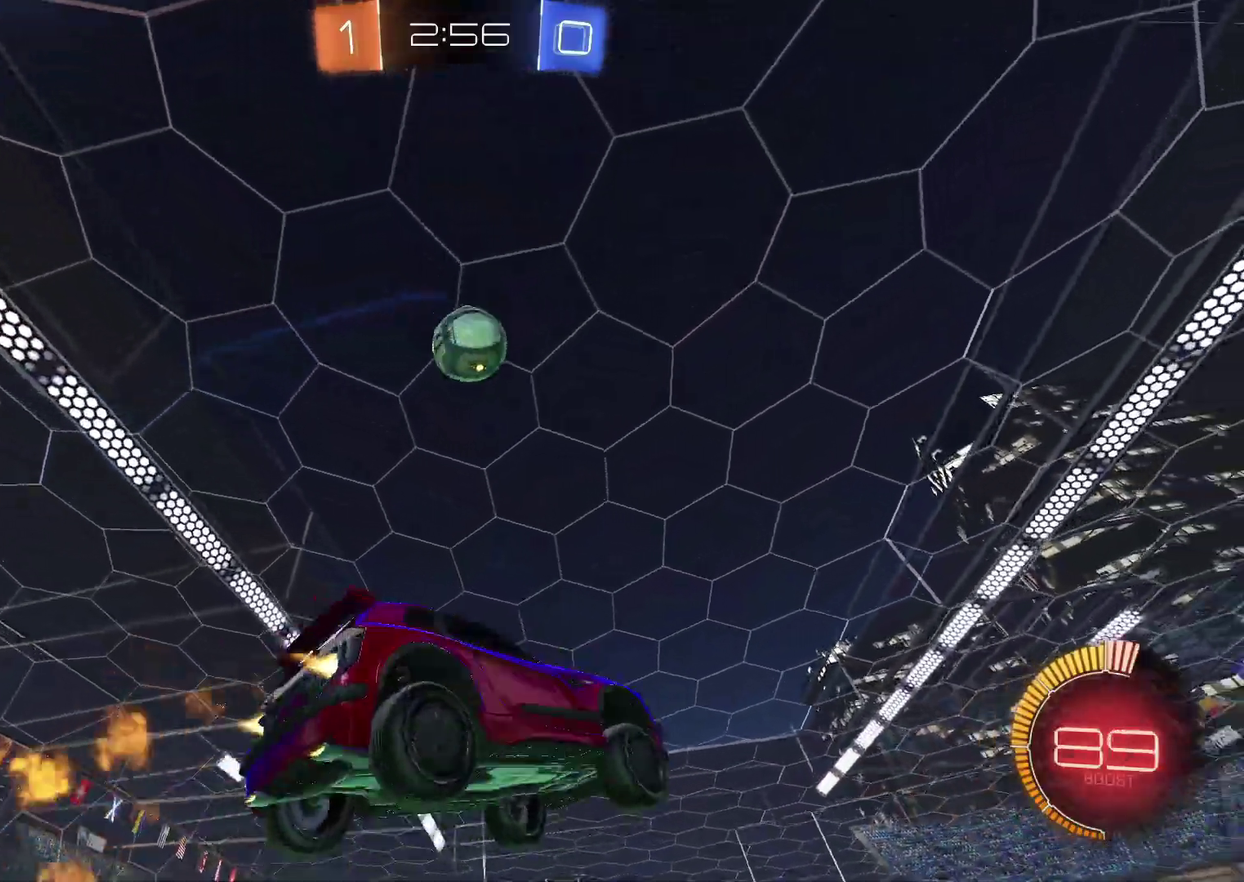
{"buttons": ["CIRCLE", "R2"], "left_stick": "down-left", "right_stick": "center", "events": [[17, "left_stick", "down-left"], [83, "left_stick", "left"], [133, "SQUARE", "up"], [183, "CROSS", "up"], [250, "left_stick", "down-left"]]}
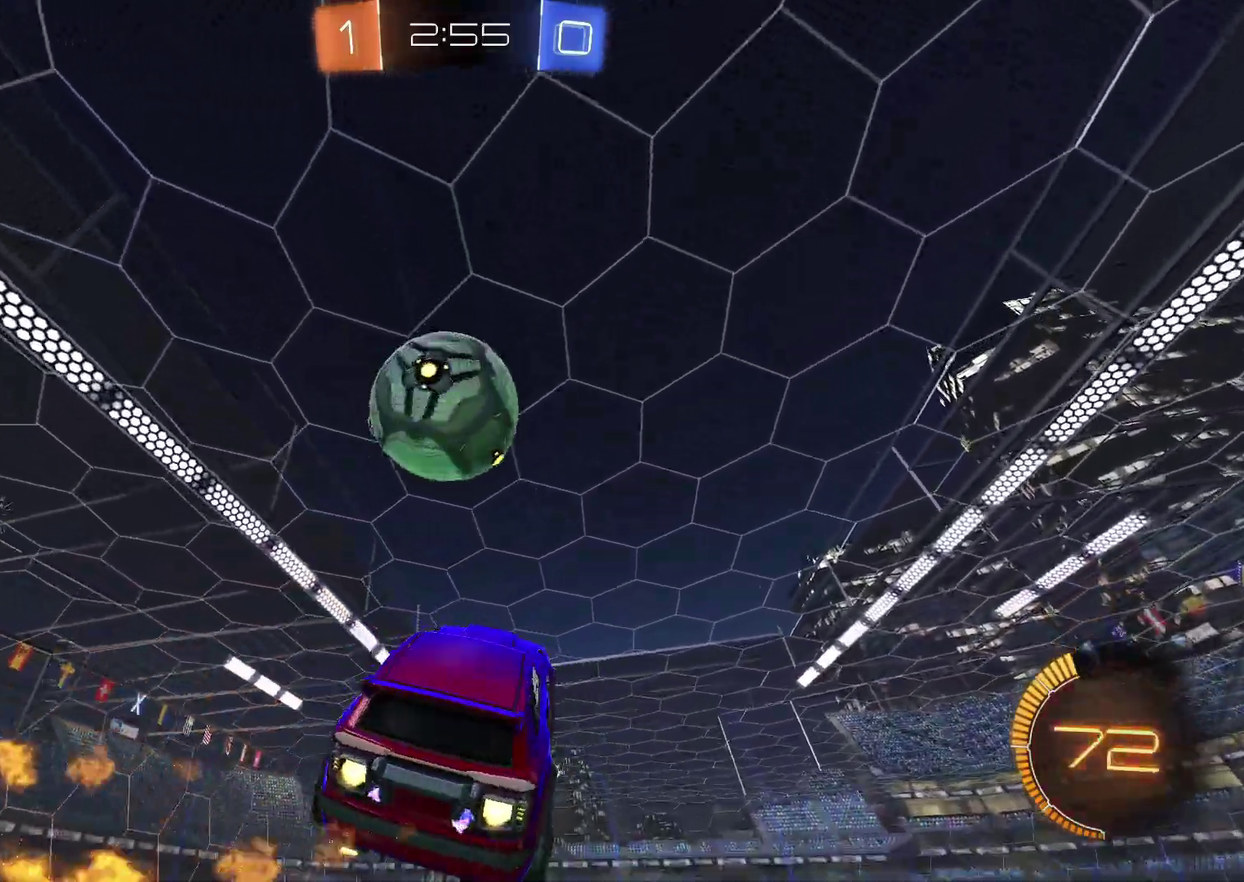
{"buttons": ["CIRCLE", "R2"], "left_stick": "down", "right_stick": "center", "events": [[33, "left_stick", "center"], [100, "left_stick", "up-left"], [117, "CROSS", "down"], [233, "left_stick", "down"], [317, "CROSS", "up"]]}
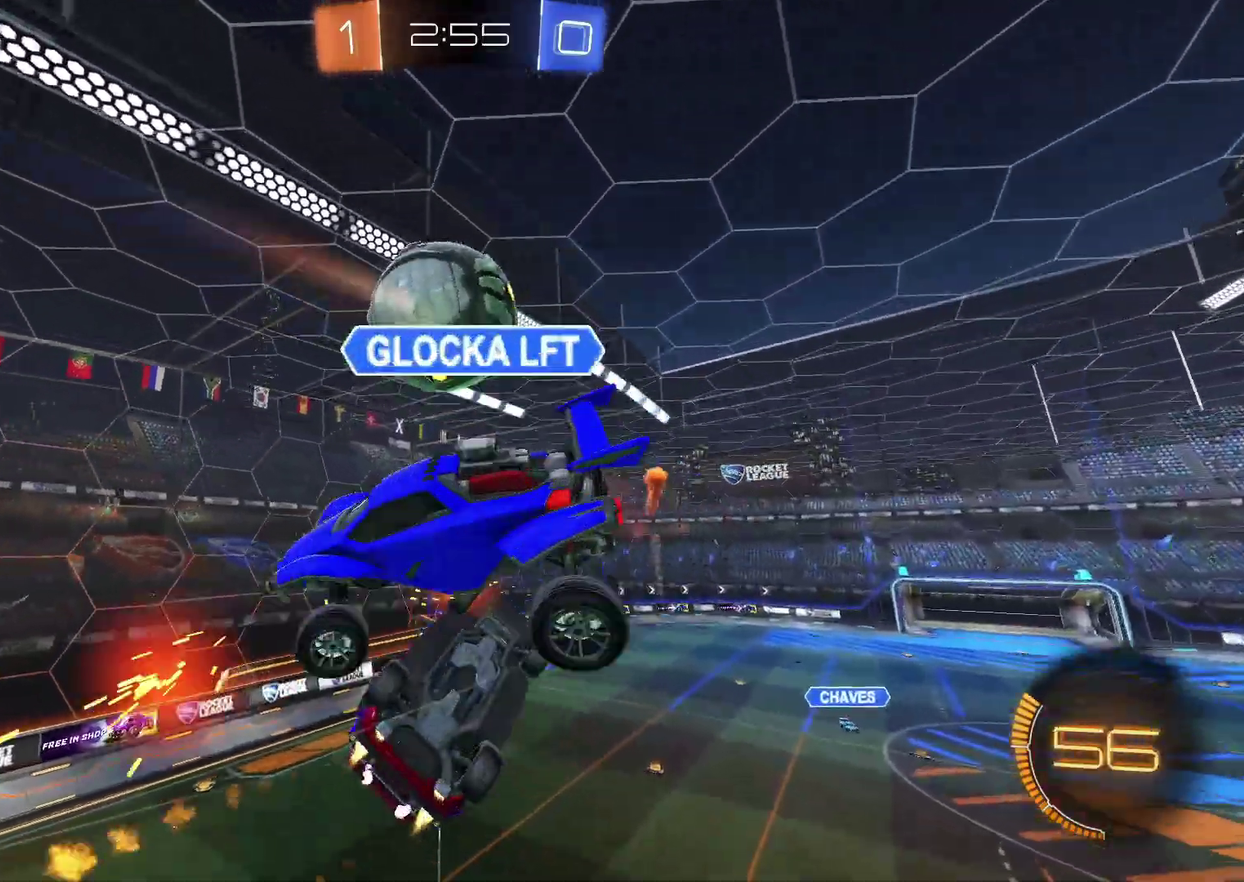
{"buttons": ["CROSS", "SQUARE", "R2"], "left_stick": "right", "right_stick": "center", "events": [[117, "left_stick", "center"], [167, "CROSS", "down"], [183, "left_stick", "down"], [217, "SQUARE", "down"], [283, "CIRCLE", "up"], [450, "left_stick", "right"]]}
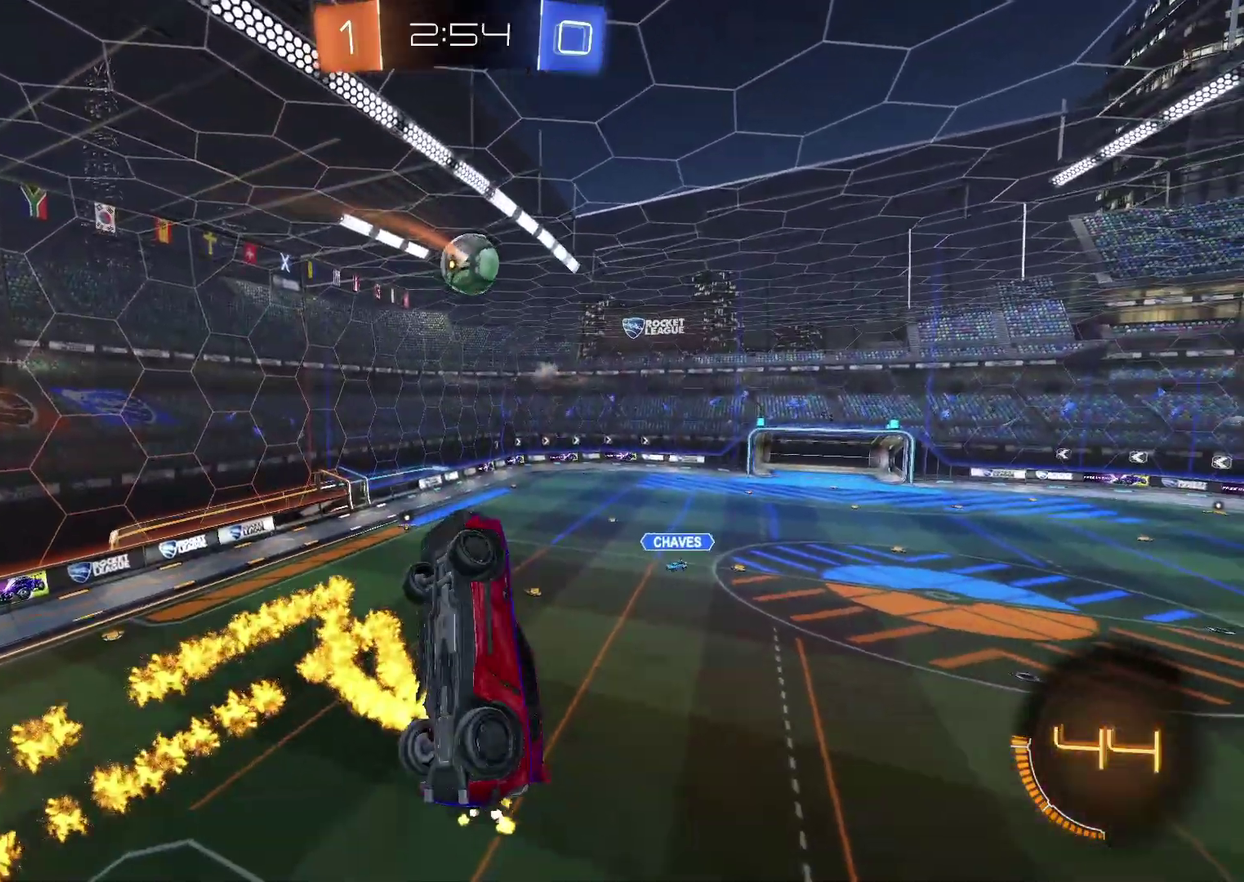
{"buttons": [], "left_stick": "right", "right_stick": "center", "events": [[17, "SQUARE", "up"], [17, "left_stick", "down-right"], [50, "R2", "up"], [83, "CROSS", "up"], [400, "left_stick", "right"]]}
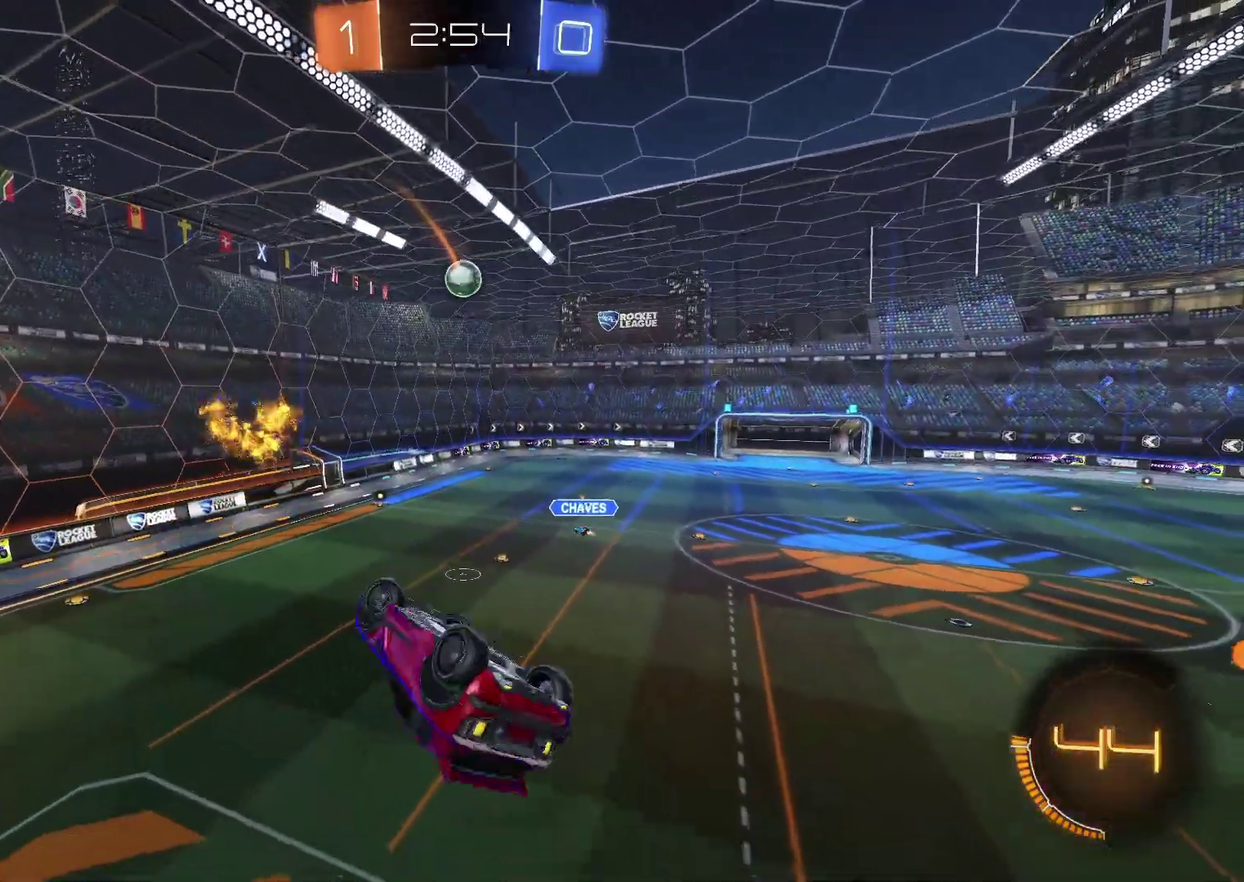
{"buttons": [], "left_stick": "center", "right_stick": "center", "events": [[100, "left_stick", "up-right"], [183, "left_stick", "center"]]}
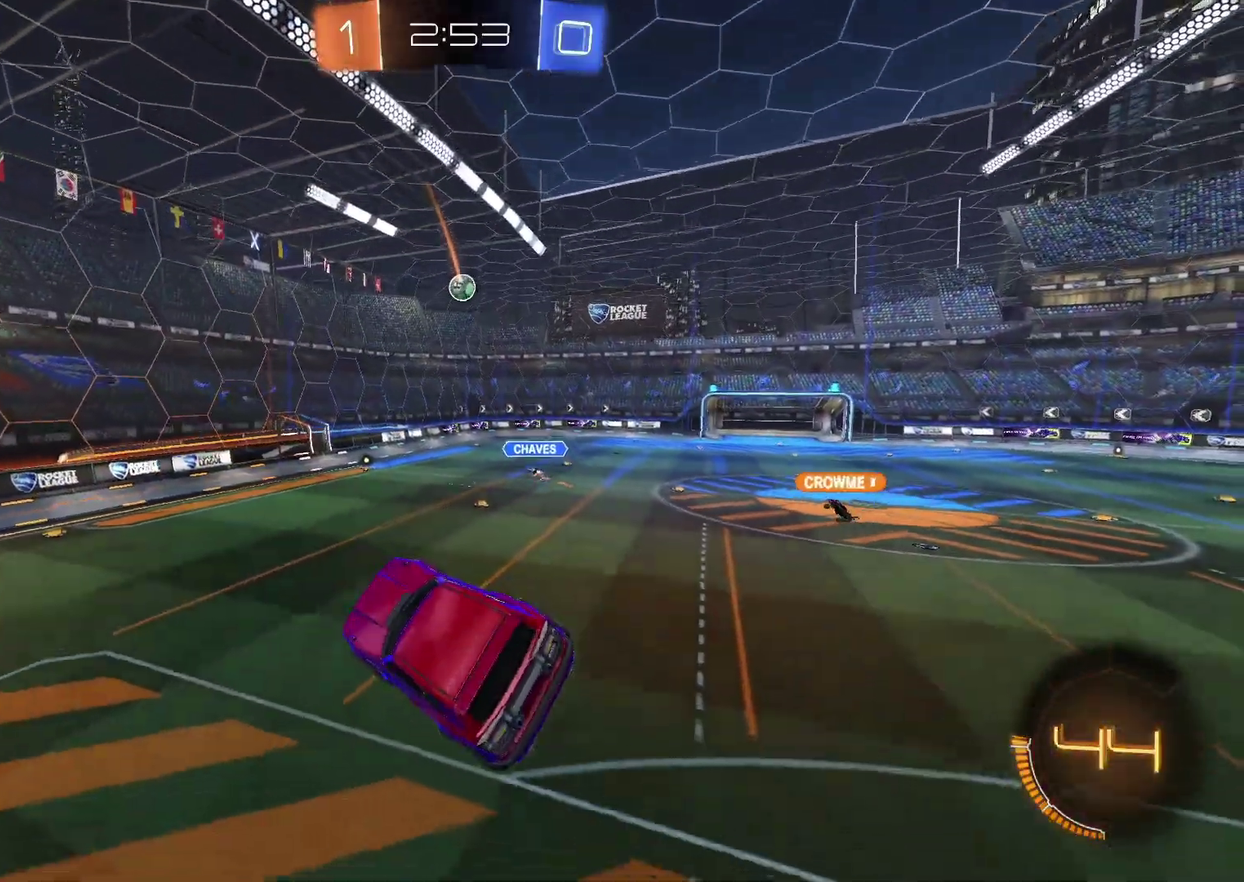
{"buttons": [], "left_stick": "center", "right_stick": "center", "events": []}
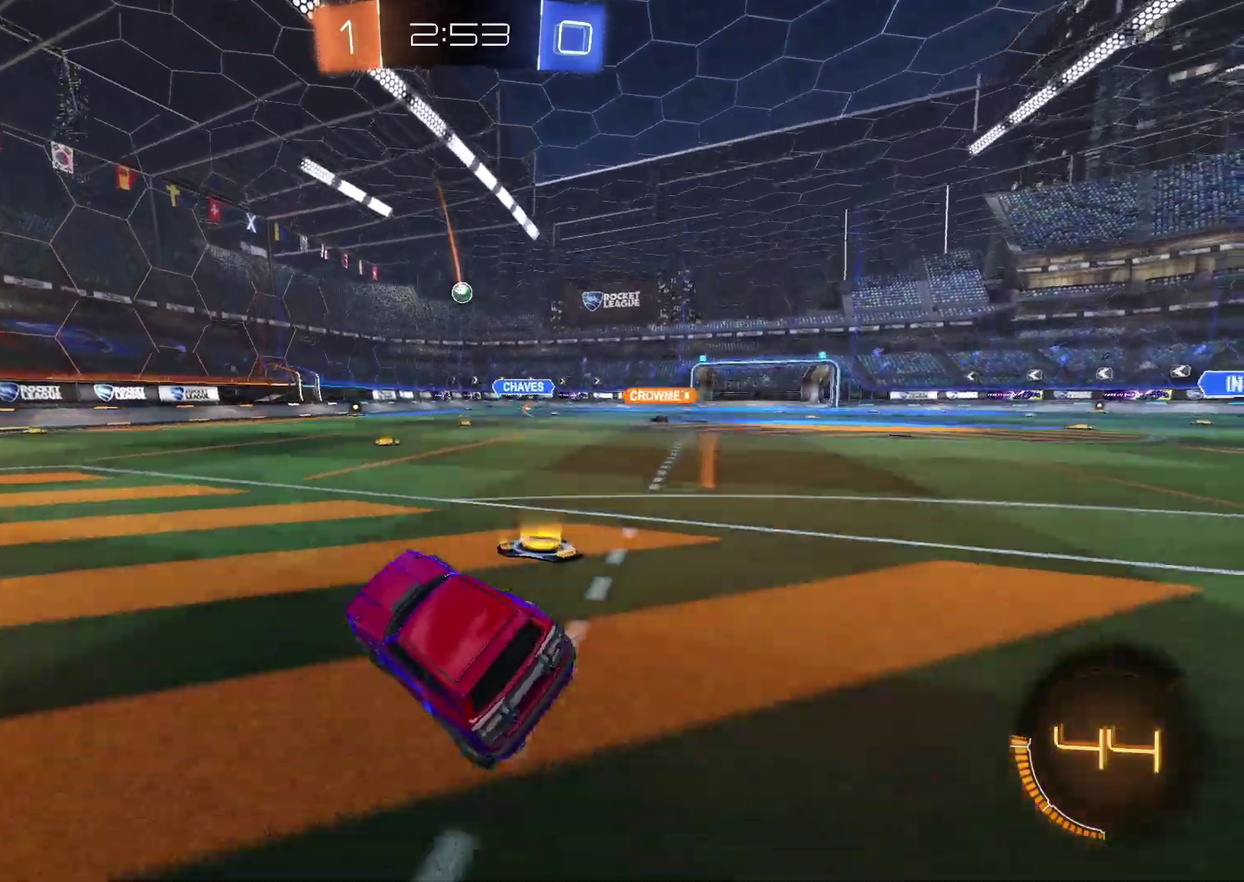
{"buttons": ["R2"], "left_stick": "up-right", "right_stick": "center", "events": [[267, "left_stick", "up-right"], [483, "R2", "down"]]}